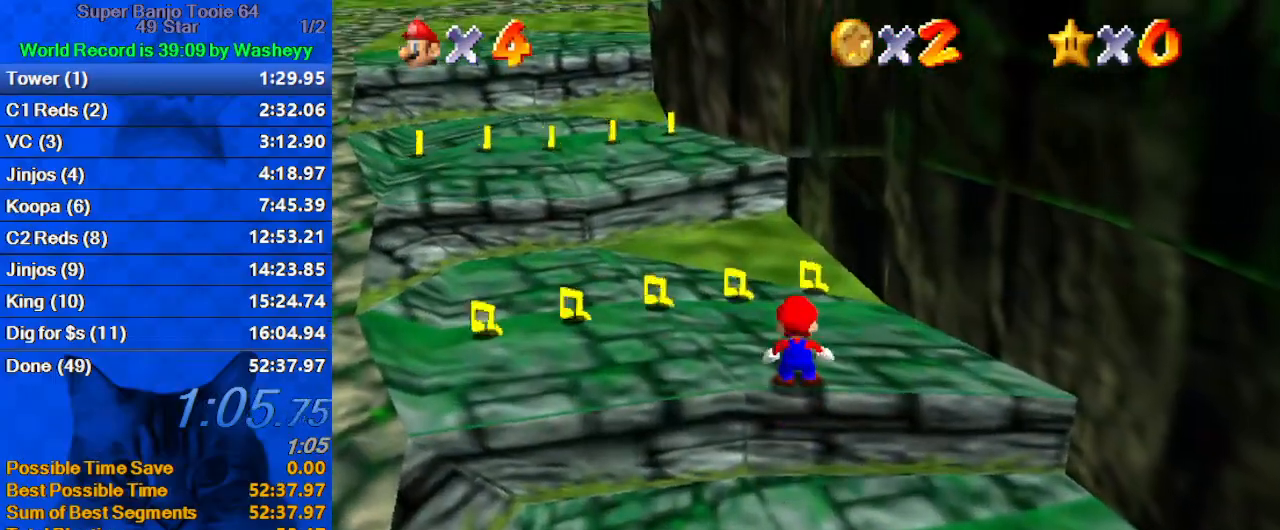
Gameplay with keyboard; each line is a JSON object with the keys held at the frame after it. "events" lists presses ("down") and releases ("up") of "a", "c", "ctrl", "d", "down", "left", "return", "right", "s", "shift", "up", "w", "x" and "y" between this image and that frame as [ms after this image, input, new state], when the widget could be followed in between. No other keys are recorded. Mouse input is not recorded.
{"keys": ["shift", "up", "y"], "events": [[333, "left", "down"], [367, "y", "down"], [400, "left", "up"], [400, "shift", "down"]]}
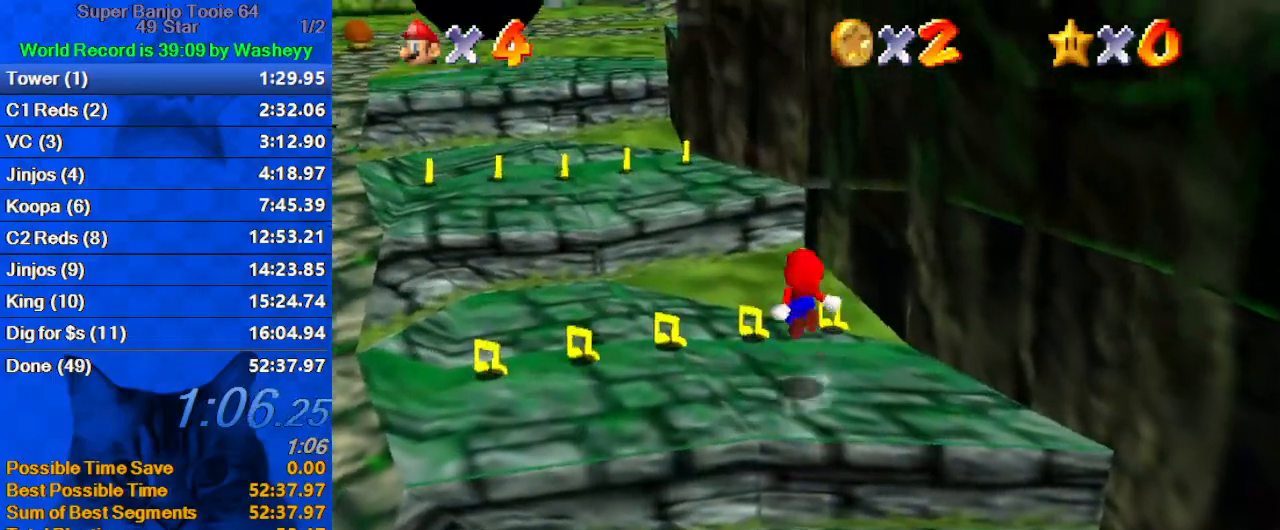
{"keys": ["left", "up"], "events": [[33, "shift", "up"], [33, "y", "up"], [100, "a", "down"], [233, "a", "up"], [233, "left", "down"], [333, "a", "down"], [467, "a", "up"]]}
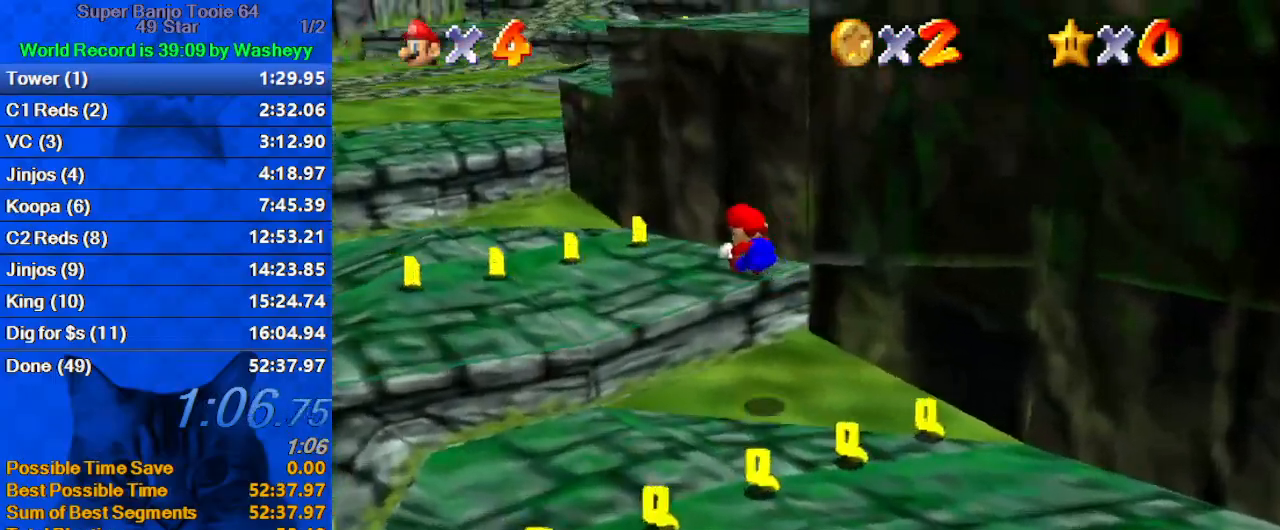
{"keys": ["left"], "events": [[67, "a", "down"], [200, "a", "up"], [300, "a", "down"], [333, "up", "up"], [467, "a", "up"]]}
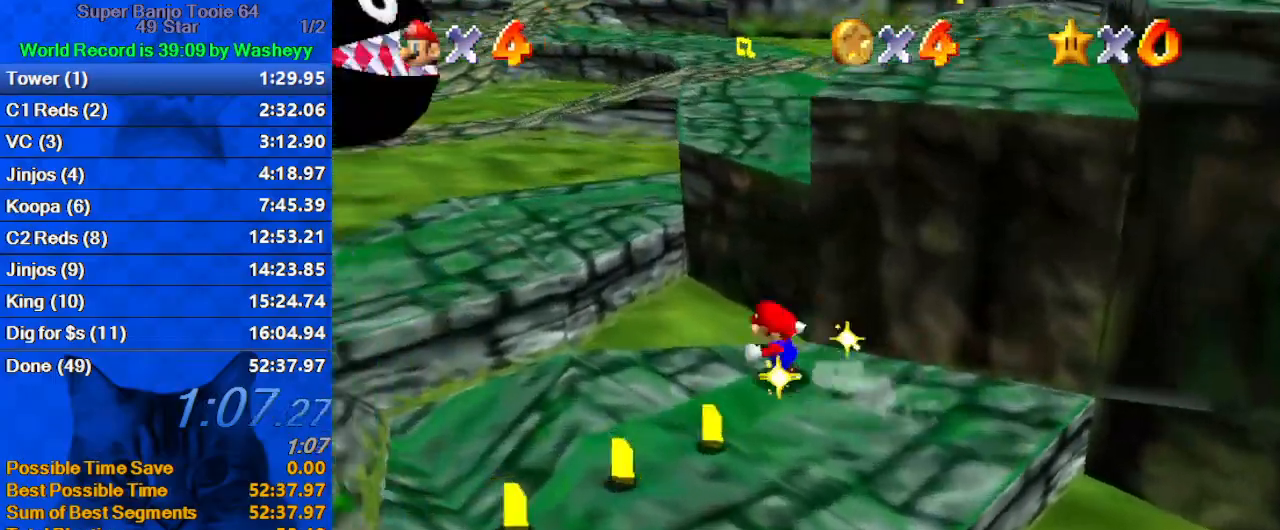
{"keys": ["a", "right", "shift", "up"], "events": [[133, "right", "down"], [133, "up", "down"], [167, "left", "up"], [167, "shift", "down"], [267, "a", "down"], [400, "a", "up"], [467, "a", "down"]]}
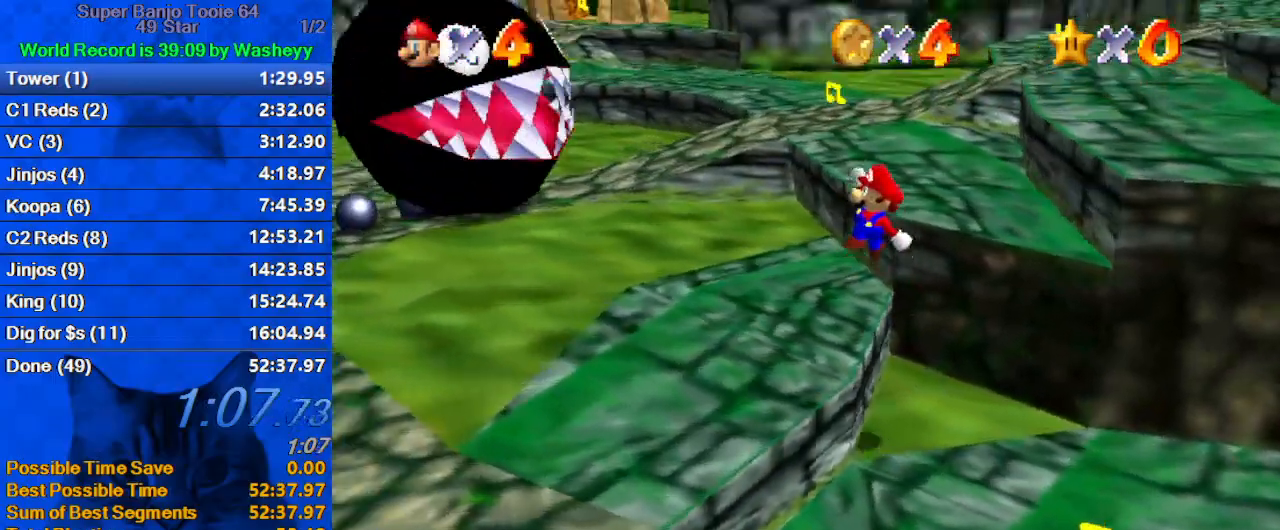
{"keys": ["left"], "events": [[100, "a", "up"], [100, "shift", "up"], [133, "right", "up"], [200, "left", "down"], [267, "up", "up"]]}
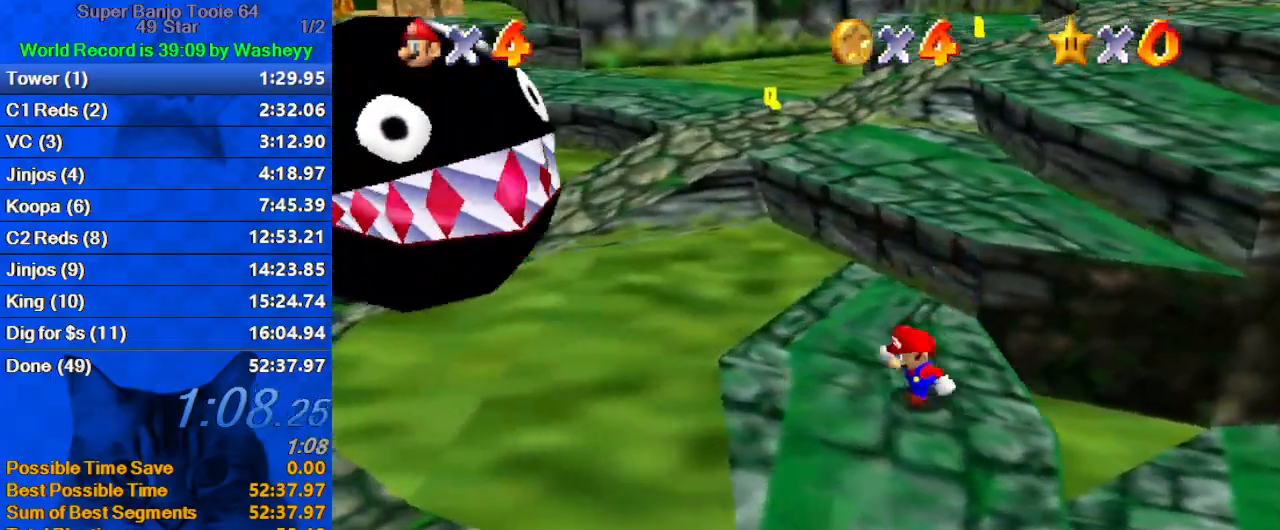
{"keys": ["right", "up"], "events": [[67, "up", "down"], [200, "left", "up"], [400, "right", "down"]]}
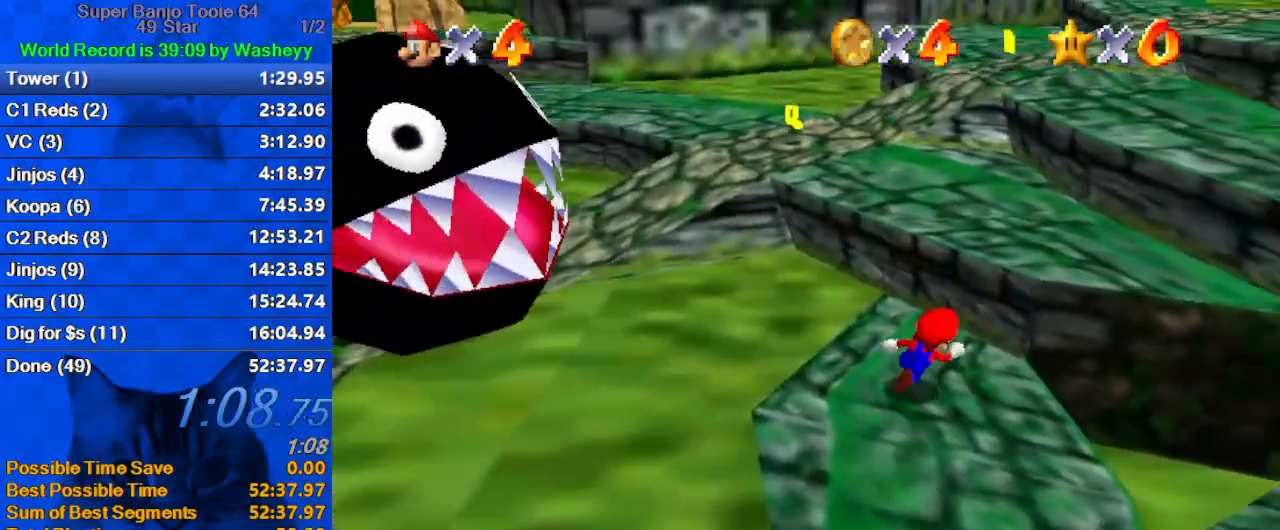
{"keys": ["shift", "up", "y"], "events": [[33, "y", "down"], [67, "shift", "down"], [133, "right", "up"], [200, "shift", "up"], [300, "shift", "down"], [400, "shift", "up"], [433, "shift", "down"]]}
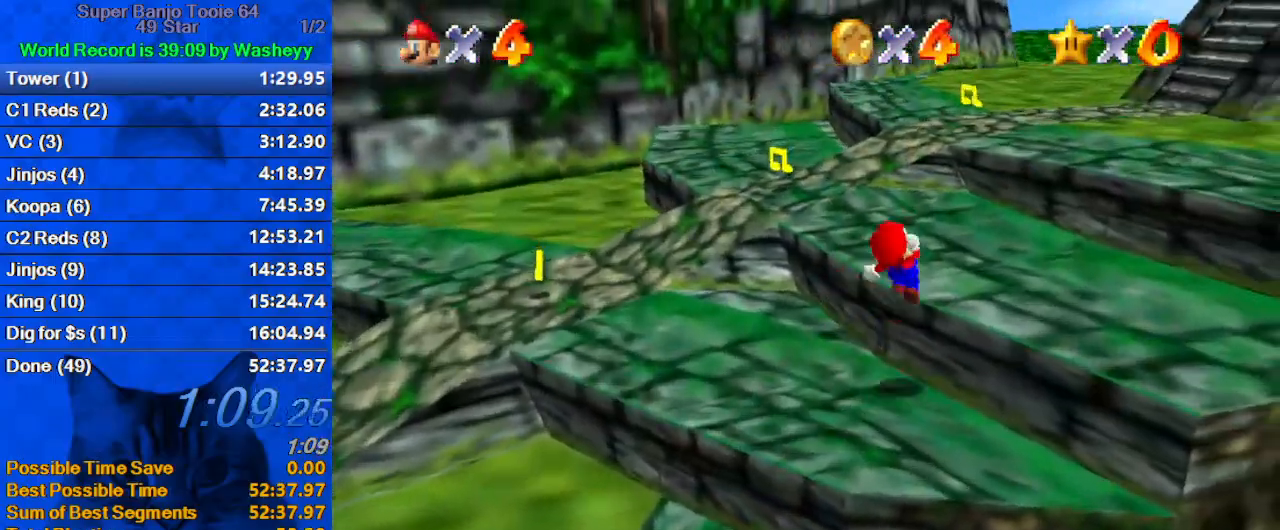
{"keys": ["left", "up", "y"], "events": [[67, "shift", "up"], [133, "shift", "down"], [233, "left", "down"], [233, "shift", "up"], [367, "a", "down"], [467, "a", "up"]]}
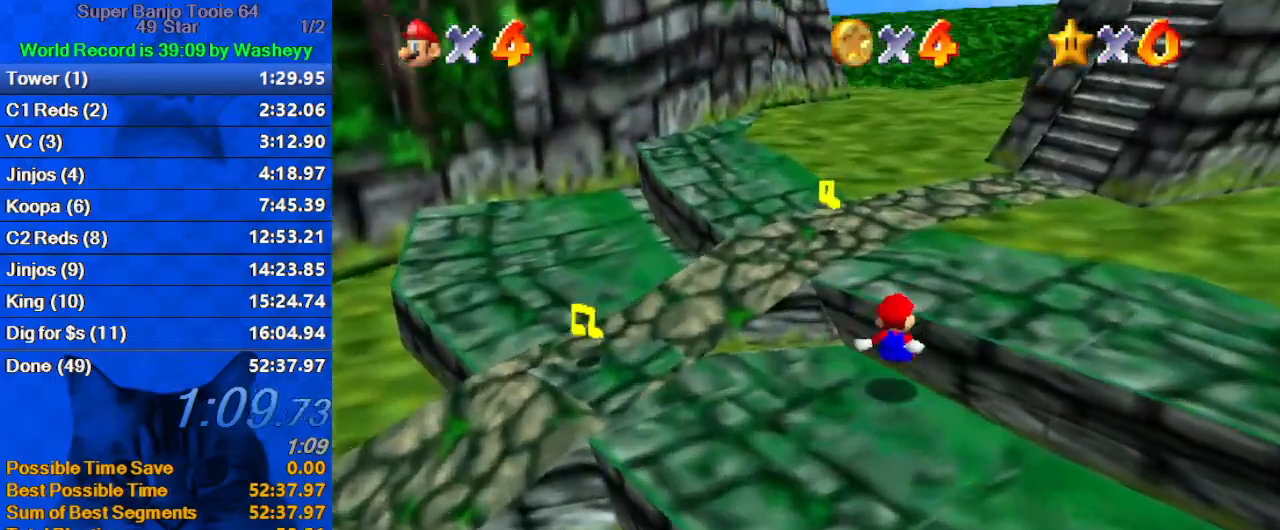
{"keys": ["a", "up"], "events": [[33, "left", "up"], [100, "right", "down"], [133, "shift", "down"], [200, "right", "up"], [300, "a", "down"], [300, "shift", "up"], [300, "y", "up"], [433, "a", "up"], [500, "a", "down"]]}
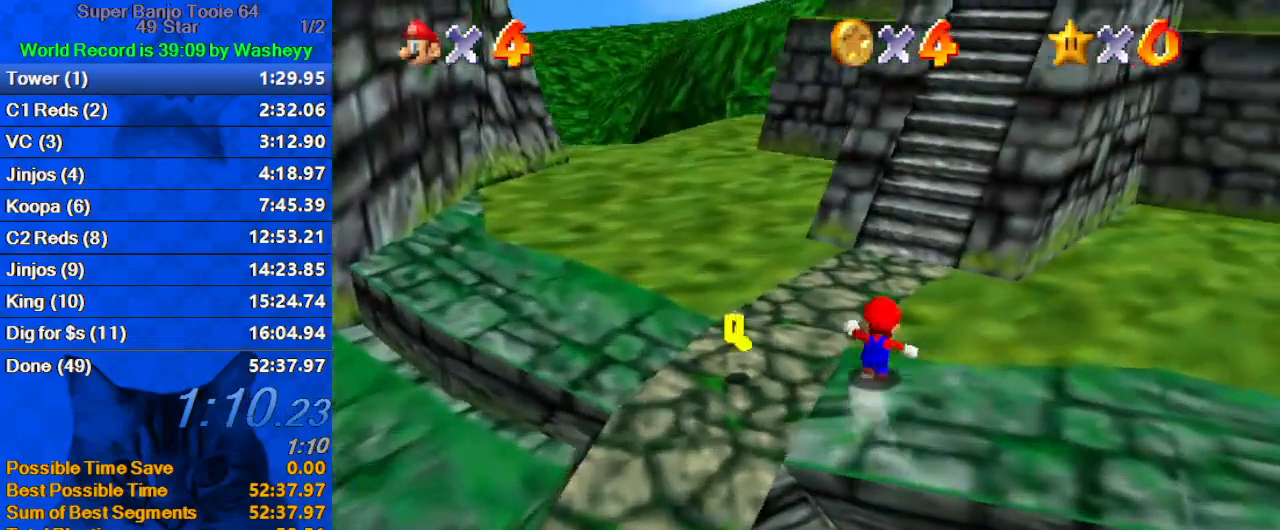
{"keys": ["up"], "events": [[67, "a", "up"], [100, "up", "up"], [433, "up", "down"]]}
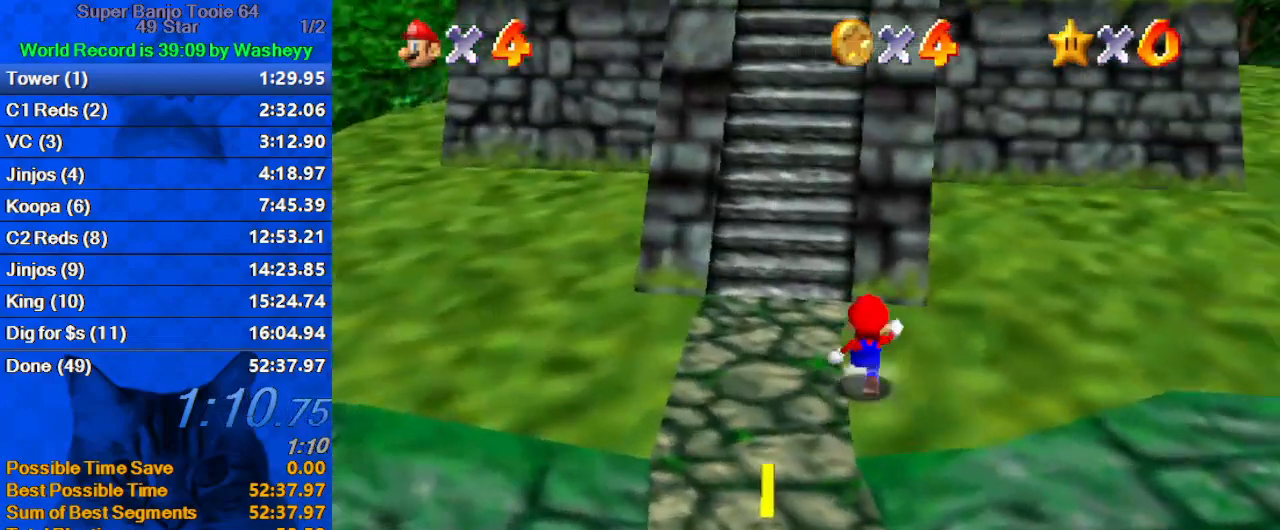
{"keys": ["shift", "up"], "events": [[67, "ctrl", "down"], [67, "right", "down"], [67, "shift", "down"], [200, "ctrl", "up"], [200, "right", "up"], [200, "shift", "up"], [433, "shift", "down"]]}
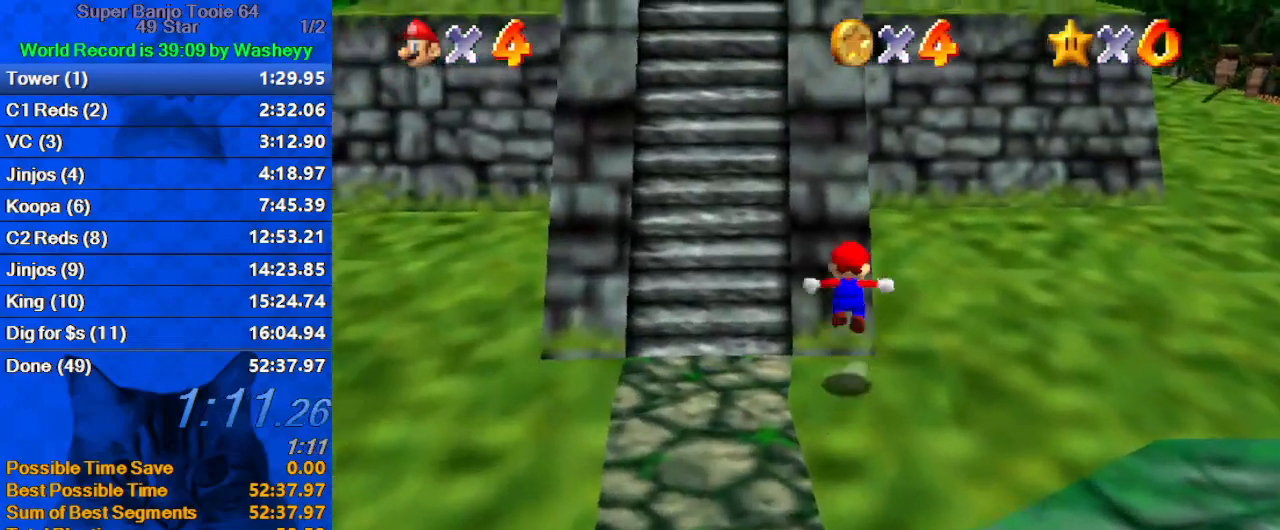
{"keys": ["shift", "up"], "events": [[167, "left", "down"], [333, "left", "up"]]}
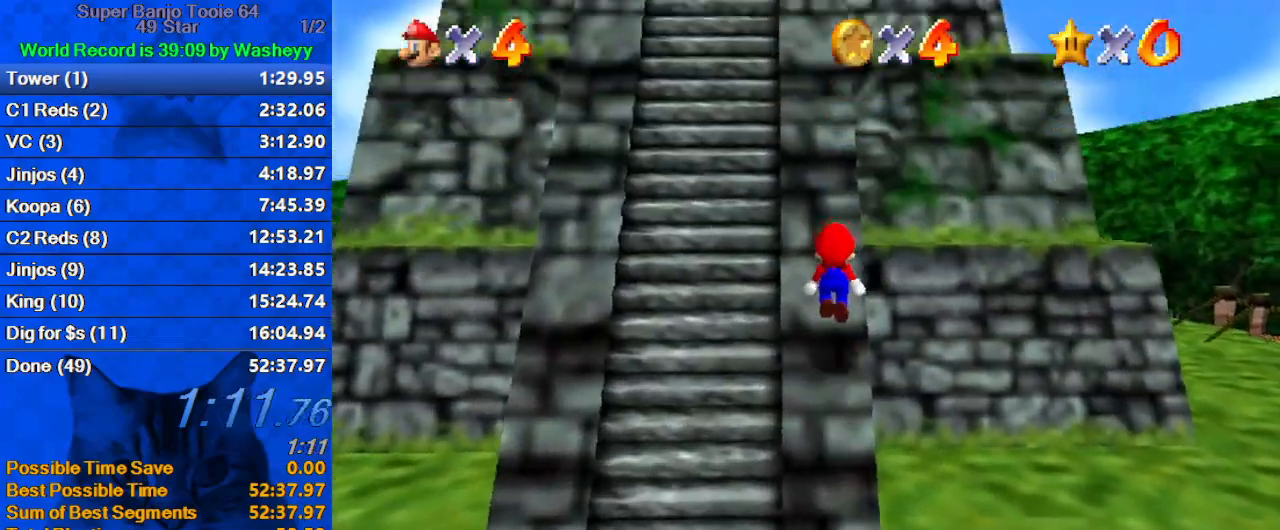
{"keys": ["shift", "up"], "events": [[67, "shift", "up"], [133, "left", "down"], [133, "shift", "down"], [333, "left", "up"]]}
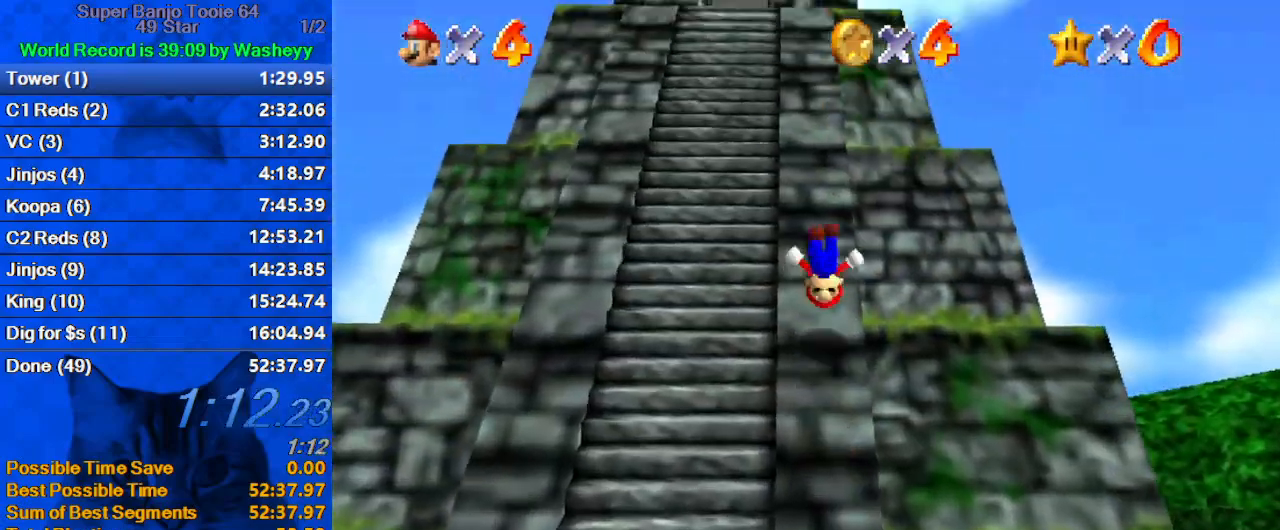
{"keys": ["shift", "up"], "events": [[67, "left", "down"], [200, "left", "up"], [300, "shift", "up"], [400, "shift", "down"]]}
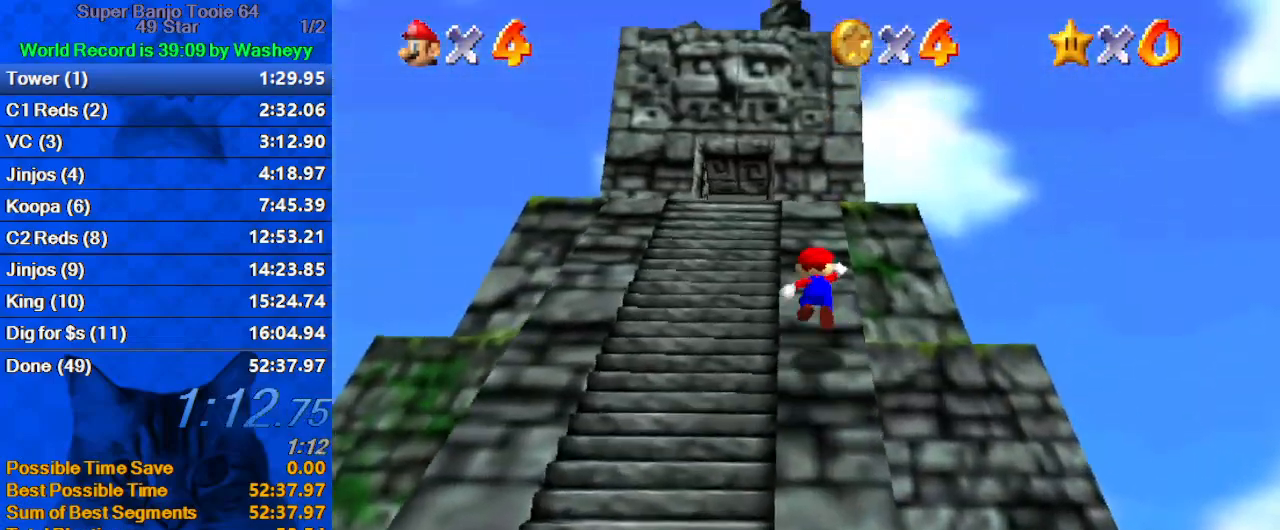
{"keys": ["shift", "up"], "events": [[233, "left", "down"], [367, "left", "up"]]}
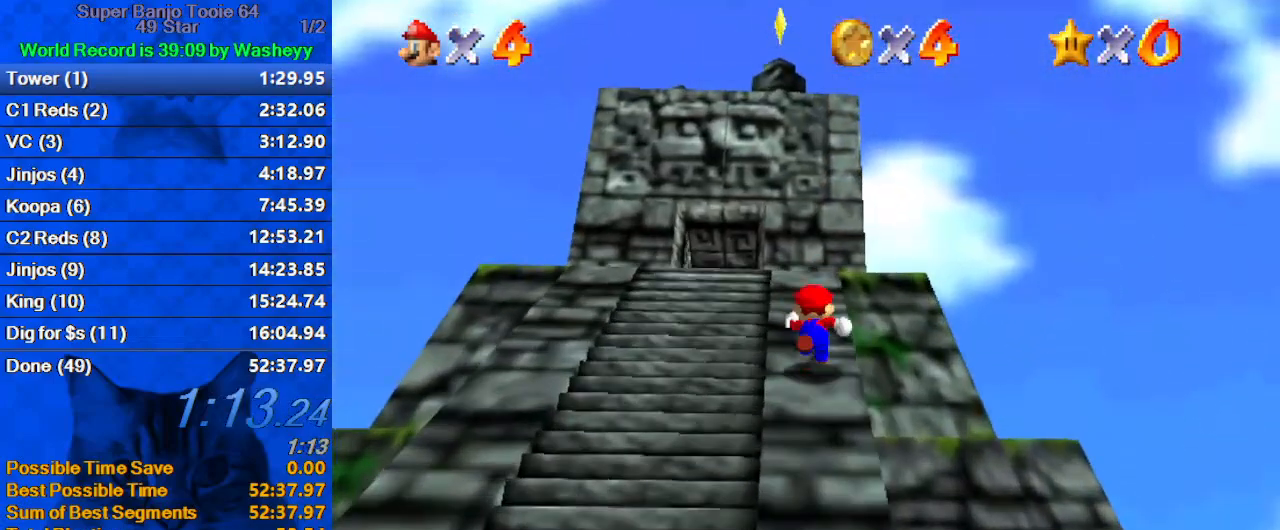
{"keys": ["shift", "up"], "events": [[100, "ctrl", "down"], [233, "ctrl", "up"], [333, "ctrl", "down"], [500, "ctrl", "up"]]}
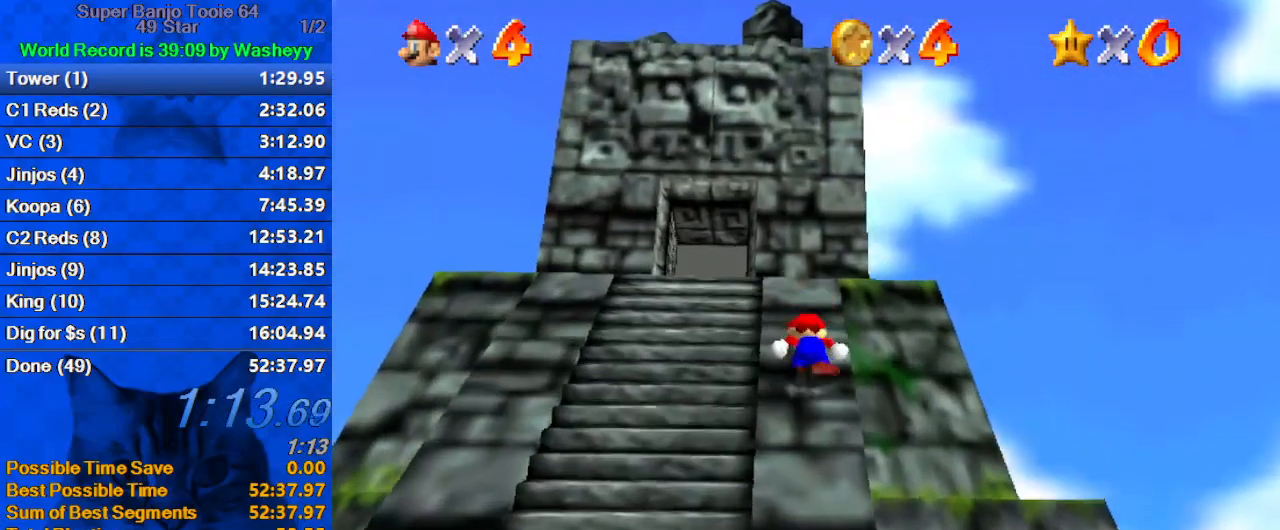
{"keys": ["ctrl", "right", "shift", "up"], "events": [[67, "ctrl", "down"], [233, "ctrl", "up"], [300, "shift", "up"], [333, "right", "down"], [400, "shift", "down"], [500, "ctrl", "down"]]}
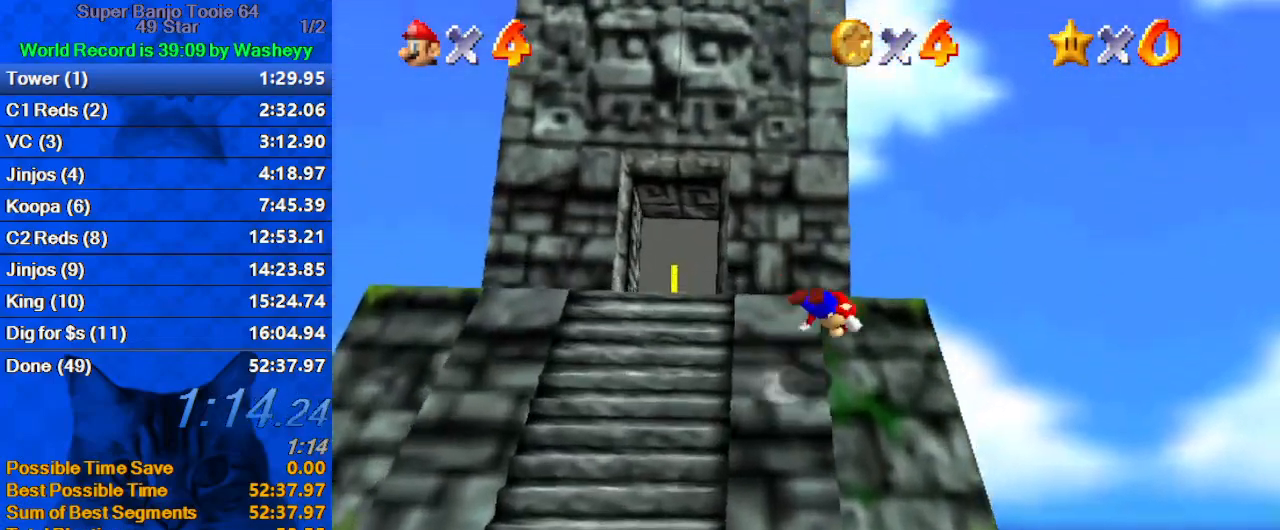
{"keys": ["down", "left", "shift"], "events": [[133, "ctrl", "up"], [133, "shift", "up"], [167, "d", "down"], [167, "right", "up"], [267, "left", "down"], [400, "up", "up"], [433, "d", "up"], [500, "down", "down"], [500, "shift", "down"]]}
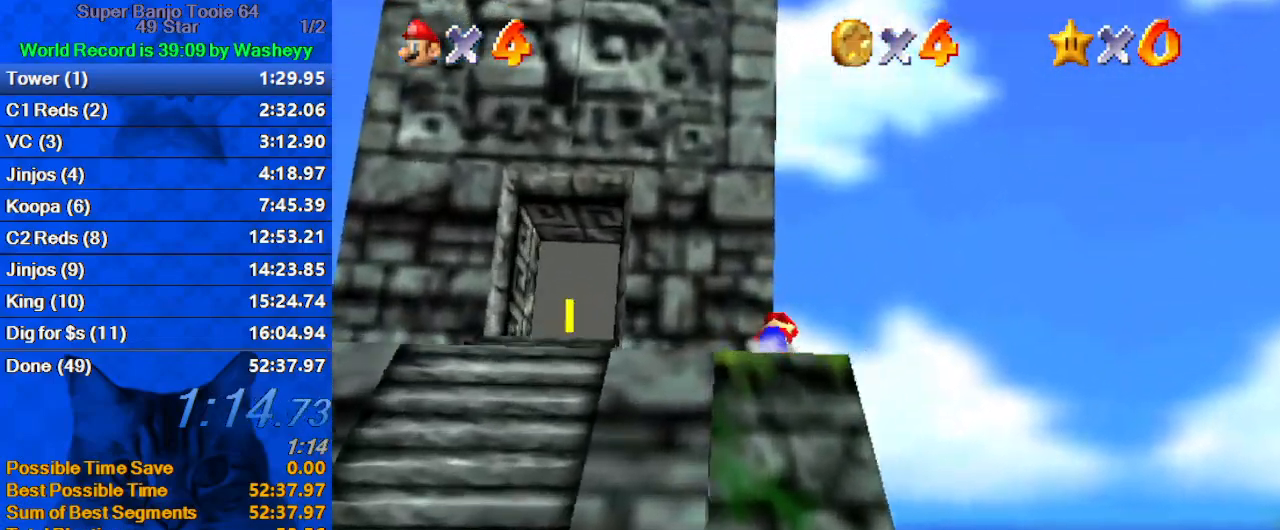
{"keys": ["right", "shift", "up"], "events": [[167, "down", "up"], [233, "left", "up"], [267, "right", "down"], [367, "right", "up"], [367, "up", "down"], [467, "right", "down"]]}
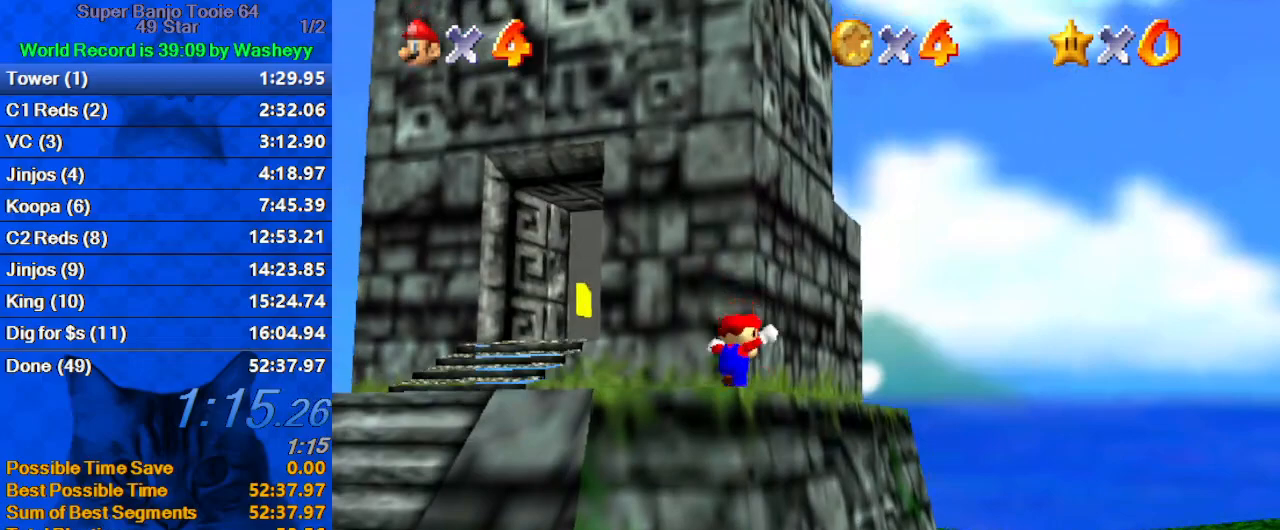
{"keys": ["up"], "events": [[100, "right", "up"], [200, "right", "down"], [233, "ctrl", "down"], [400, "ctrl", "up"], [400, "shift", "up"], [433, "right", "up"]]}
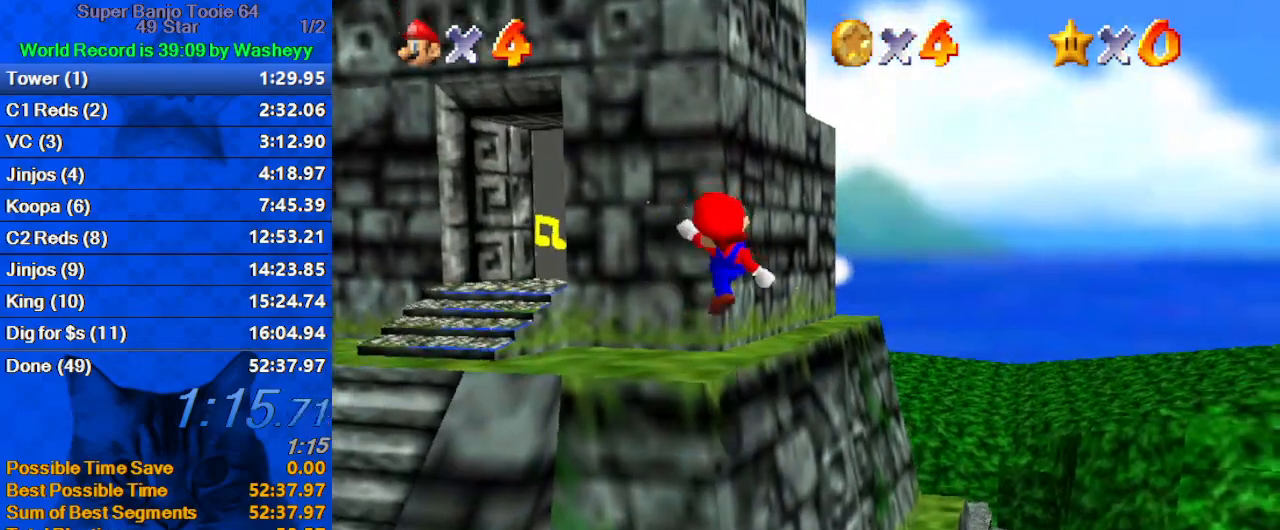
{"keys": ["up"], "events": [[67, "left", "down"], [133, "shift", "down"], [167, "left", "up"], [267, "shift", "up"], [300, "right", "down"], [500, "right", "up"]]}
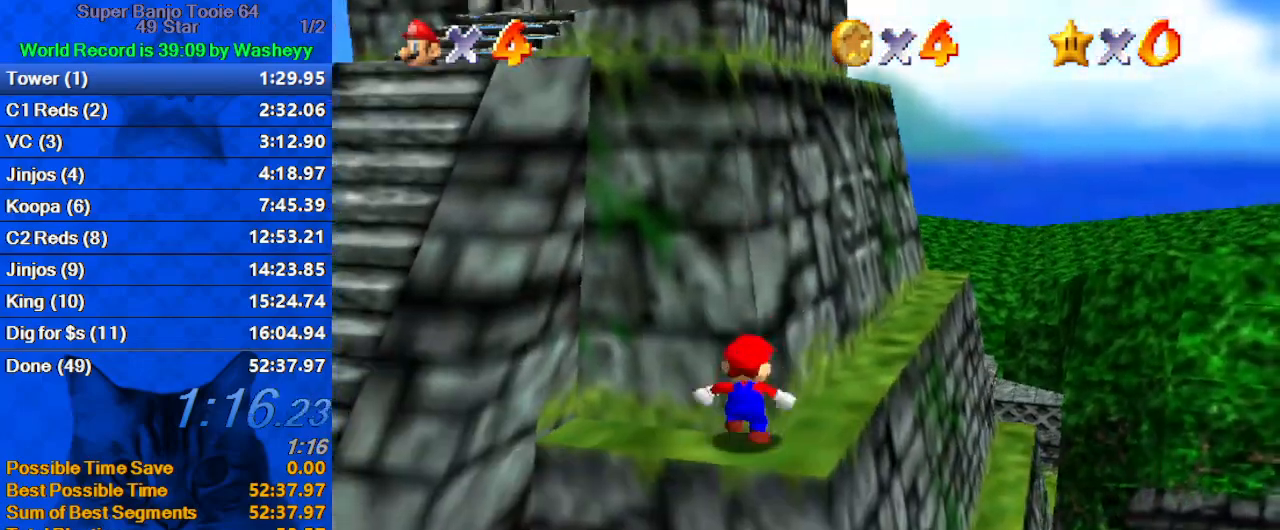
{"keys": ["right", "up"], "events": [[133, "shift", "down"], [367, "right", "down"], [367, "shift", "up"]]}
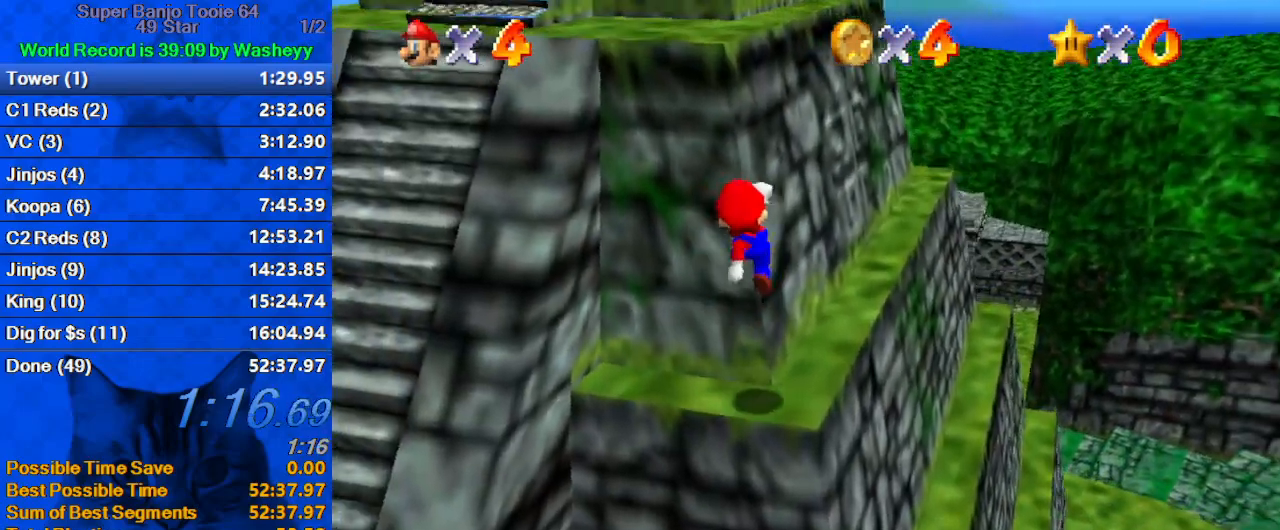
{"keys": ["up"], "events": [[100, "up", "up"], [233, "up", "down"], [367, "right", "up"], [433, "shift", "down"], [500, "shift", "up"]]}
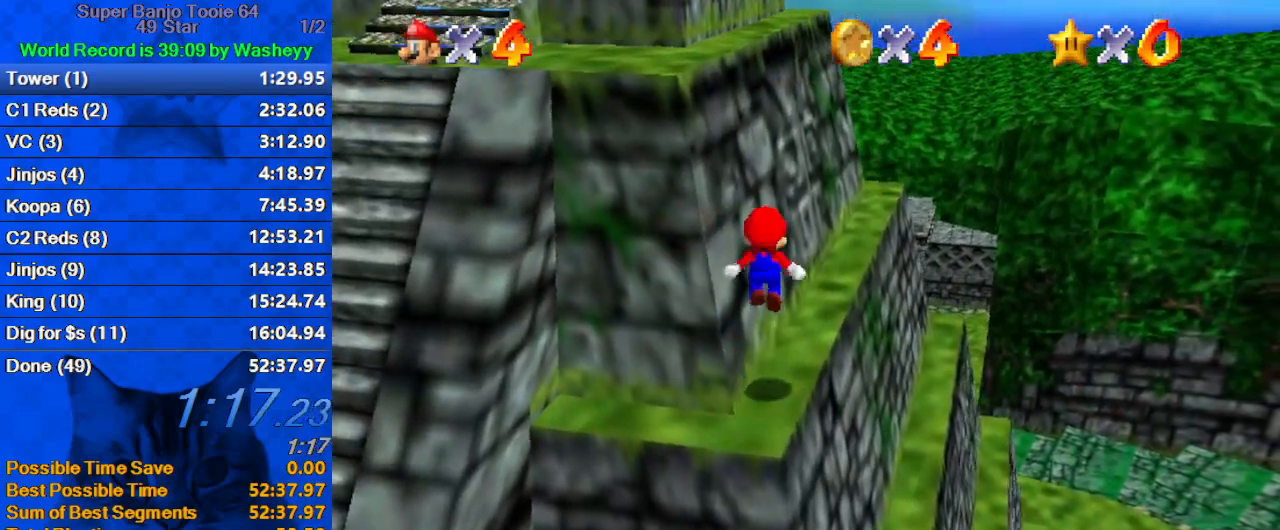
{"keys": ["up"], "events": [[100, "right", "down"], [233, "right", "up"]]}
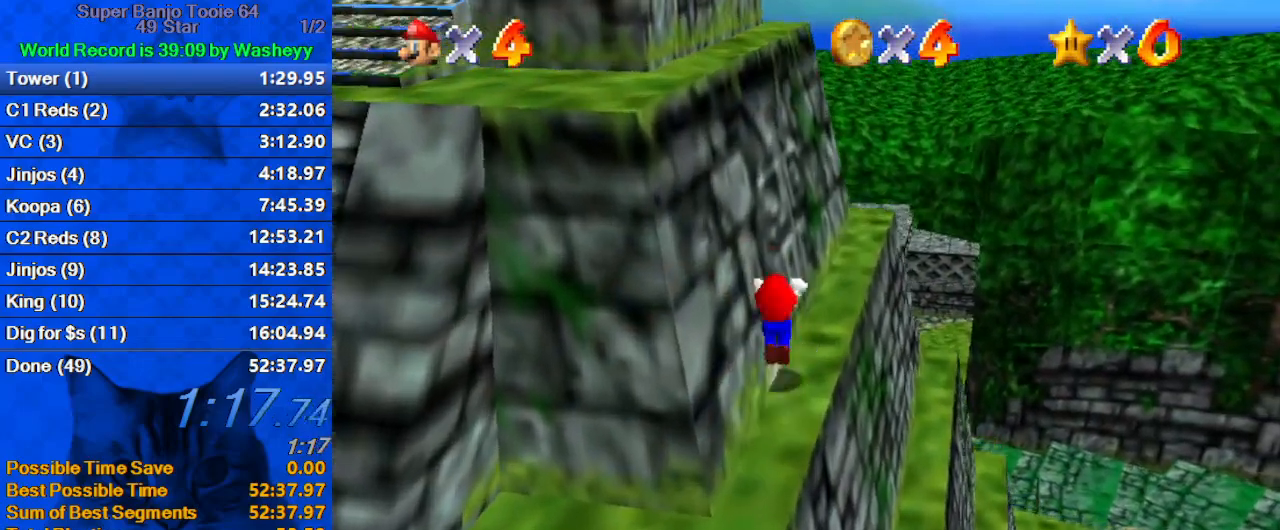
{"keys": ["d", "left", "up"], "events": [[33, "shift", "down"], [67, "up", "up"], [167, "d", "down"], [200, "down", "down"], [200, "left", "down"], [367, "down", "up"], [500, "shift", "up"], [500, "up", "down"]]}
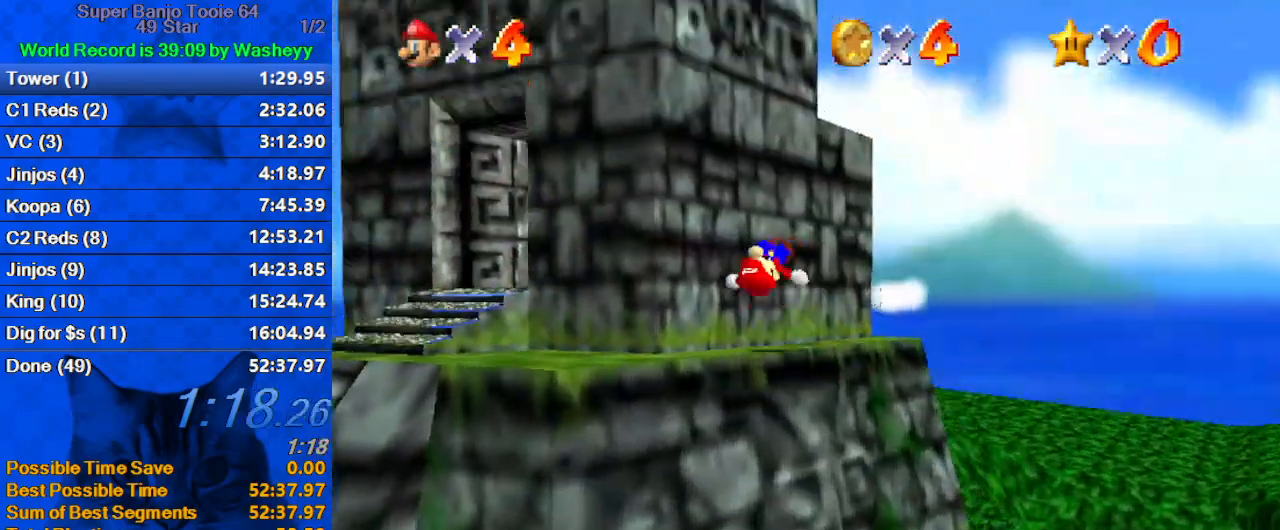
{"keys": ["right"], "events": [[33, "left", "up"], [233, "d", "up"], [267, "right", "down"], [467, "up", "up"]]}
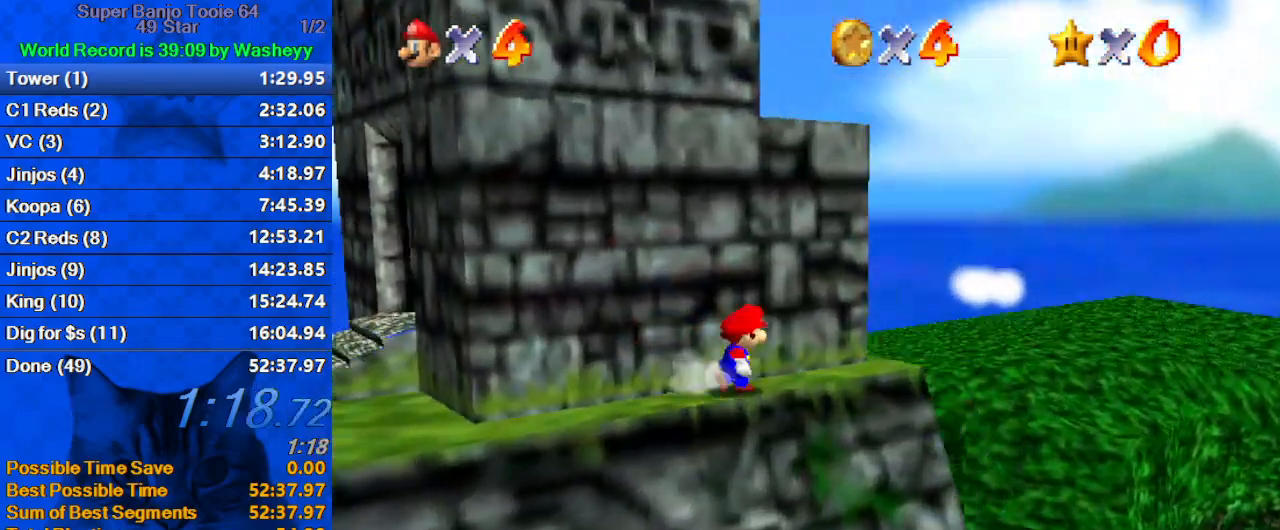
{"keys": ["right", "shift", "up"], "events": [[67, "left", "down"], [100, "right", "up"], [333, "right", "down"], [400, "left", "up"], [400, "up", "down"], [433, "shift", "down"]]}
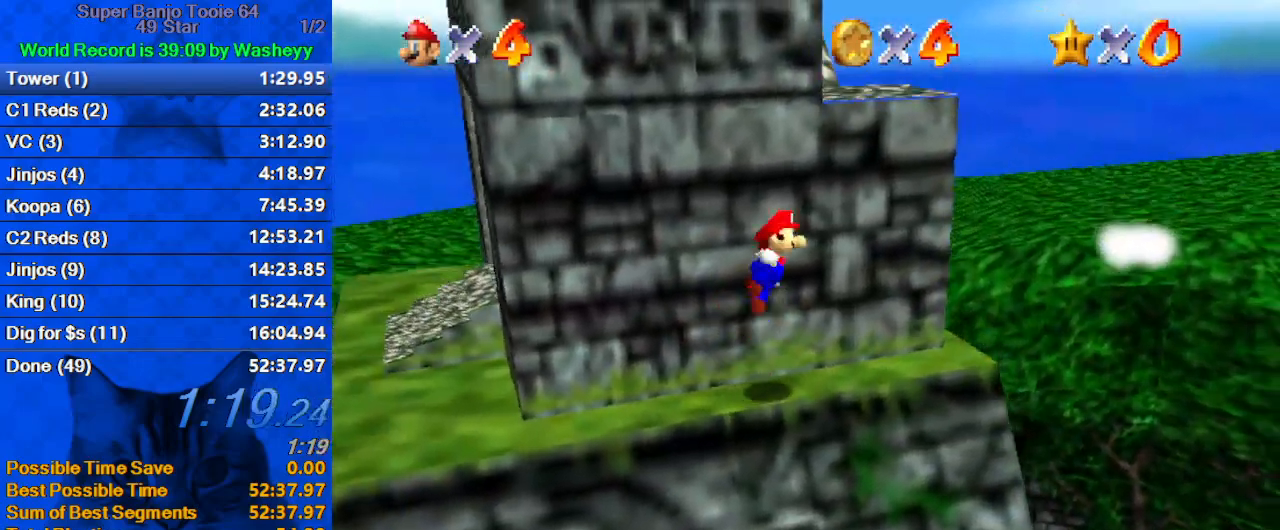
{"keys": ["left", "up"], "events": [[67, "d", "down"], [133, "right", "up"], [133, "up", "up"], [200, "d", "up"], [267, "right", "down"], [267, "up", "down"], [300, "d", "down"], [300, "shift", "up"], [367, "right", "up"], [433, "d", "up"], [433, "left", "down"]]}
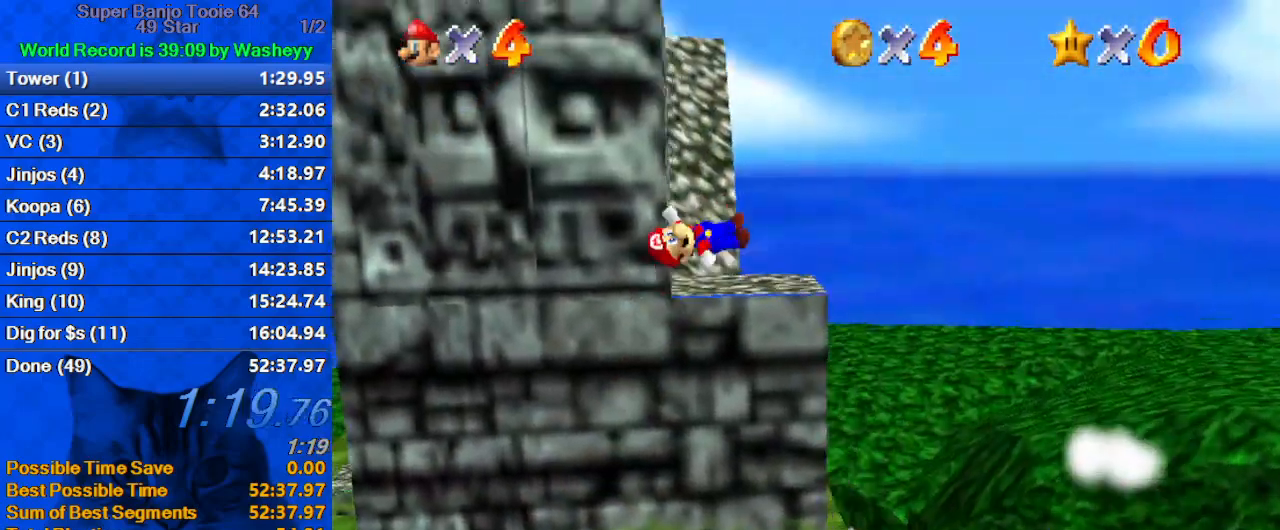
{"keys": ["shift", "up"], "events": [[133, "left", "up"], [467, "shift", "down"]]}
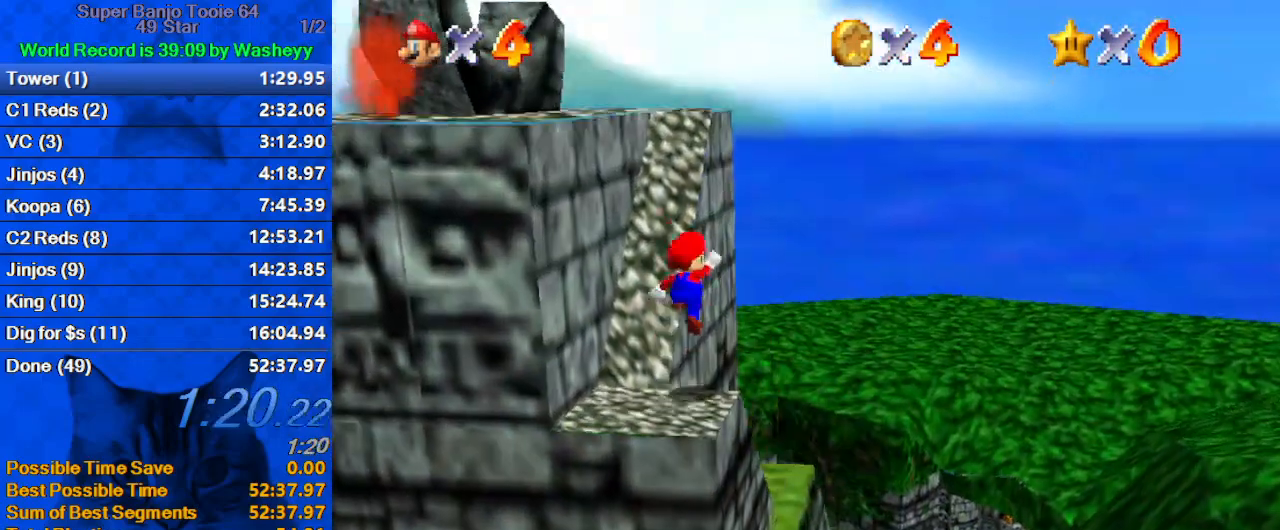
{"keys": ["ctrl", "left", "shift", "up"], "events": [[100, "d", "down"], [133, "left", "down"], [233, "d", "up"], [433, "ctrl", "down"]]}
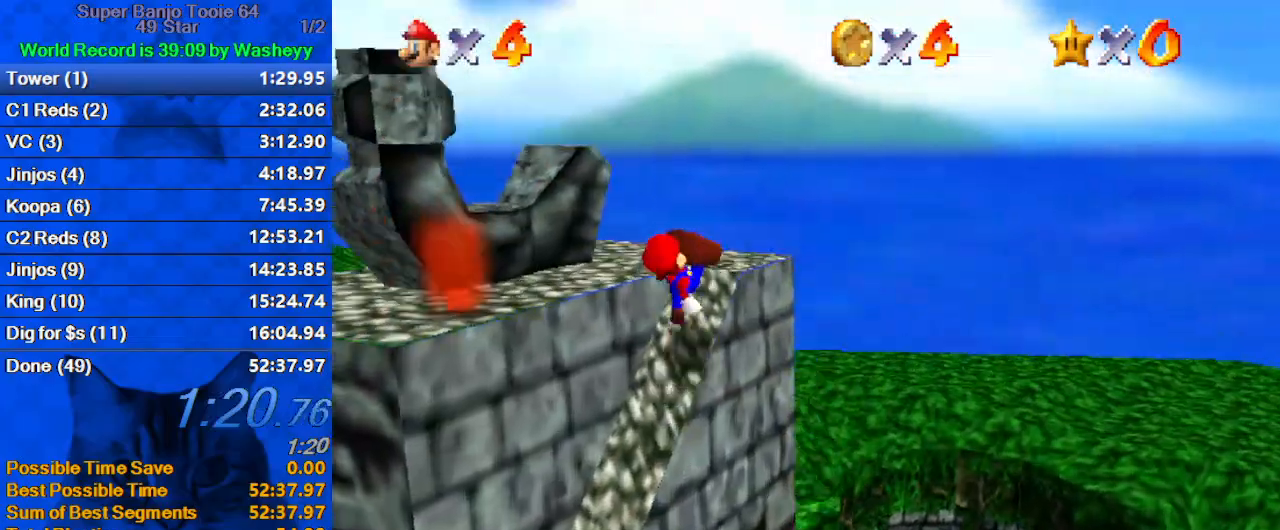
{"keys": ["left"], "events": [[67, "left", "up"], [100, "ctrl", "up"], [167, "d", "down"], [200, "right", "down"], [333, "d", "up"], [333, "right", "up"], [433, "left", "down"], [433, "shift", "up"], [467, "up", "up"]]}